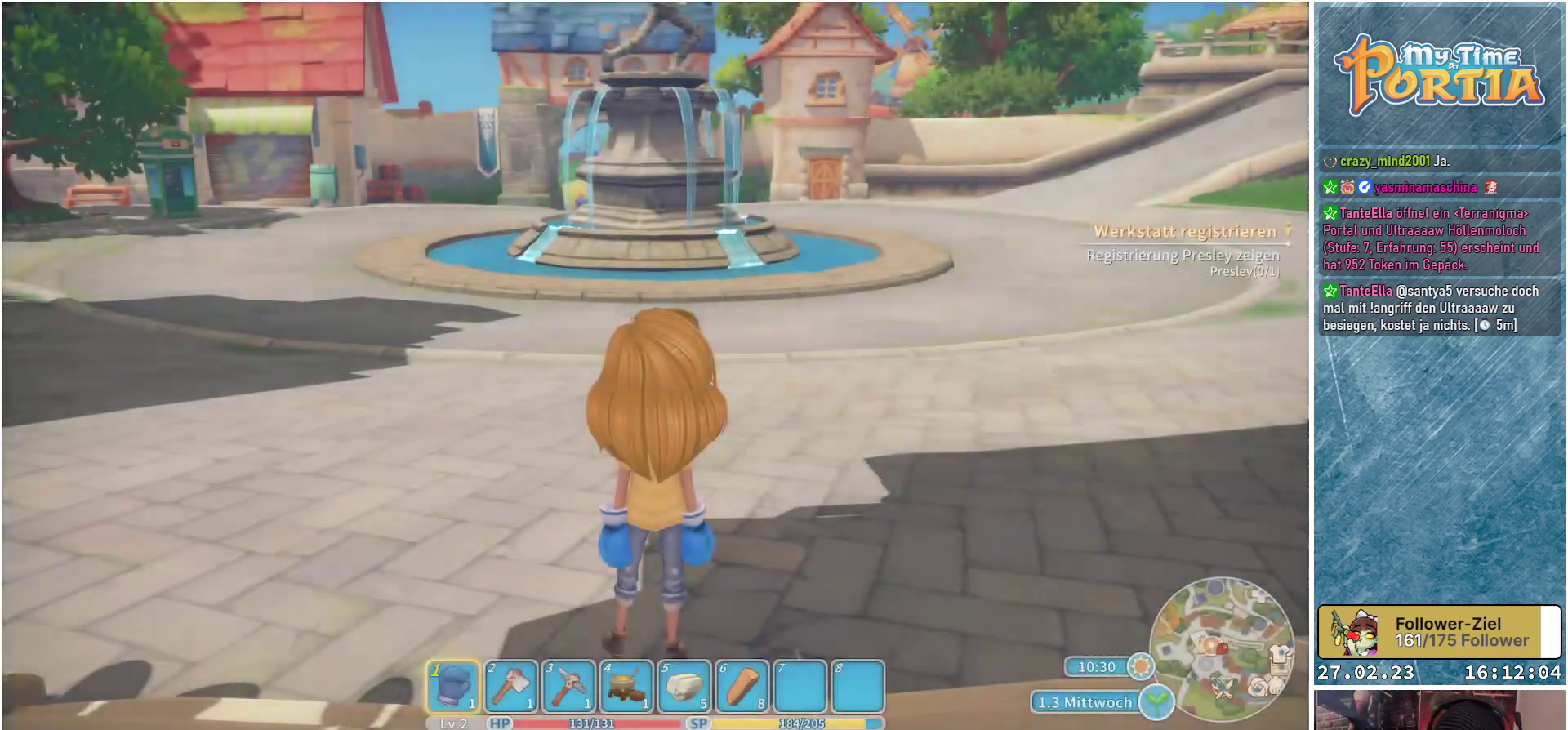
Gameplay with a controller (Xbox layout); each line is a JSON object with the inputs held at the frame after it. "events" lists button and stick changes between this image and that frame as [ms after this image, input, new state], when the widget could be followed in between.
{"buttons": [], "left_stick": "up", "right_stick": "center", "events": [[300, "left_stick", "up"]]}
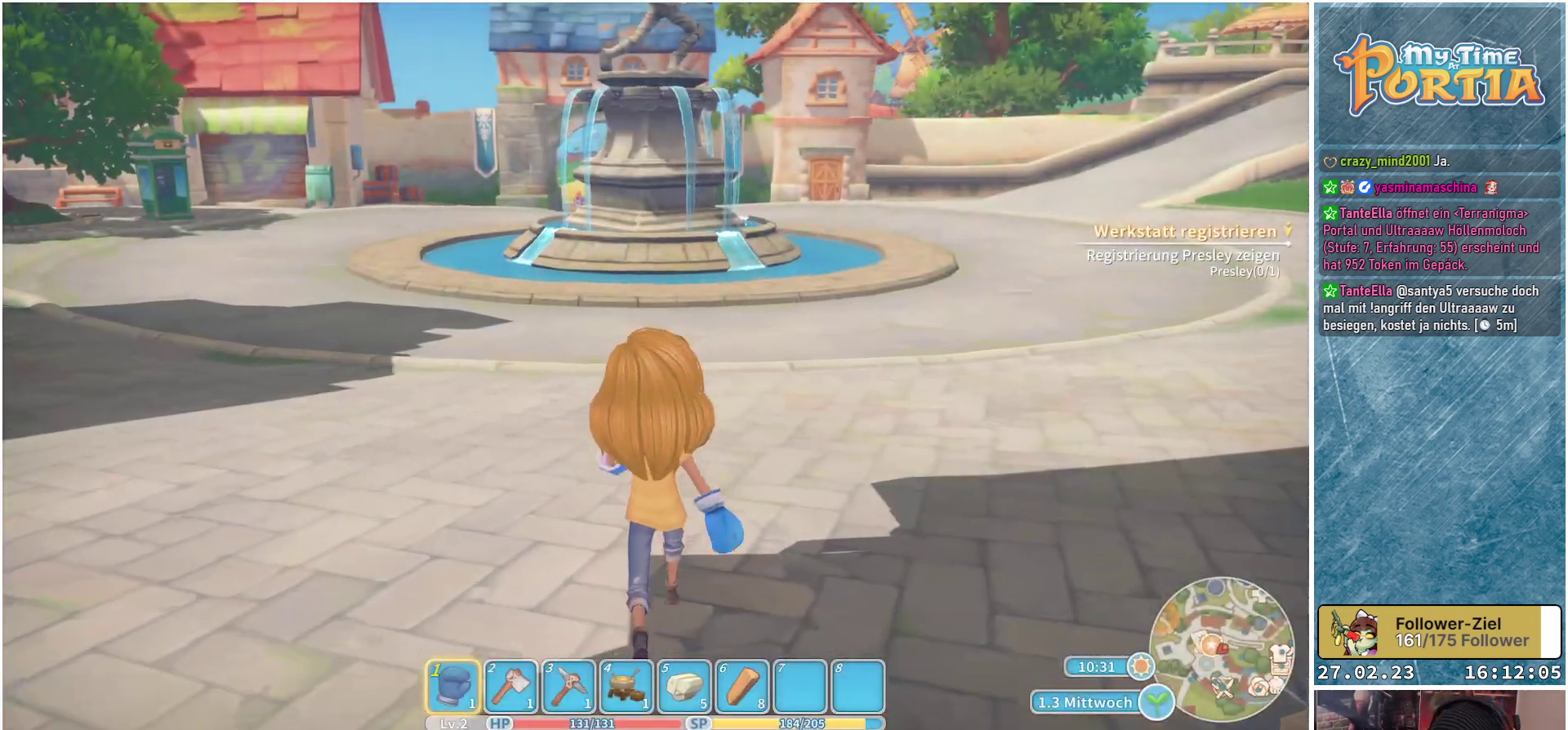
{"buttons": [], "left_stick": "up", "right_stick": "left", "events": [[433, "right_stick", "left"]]}
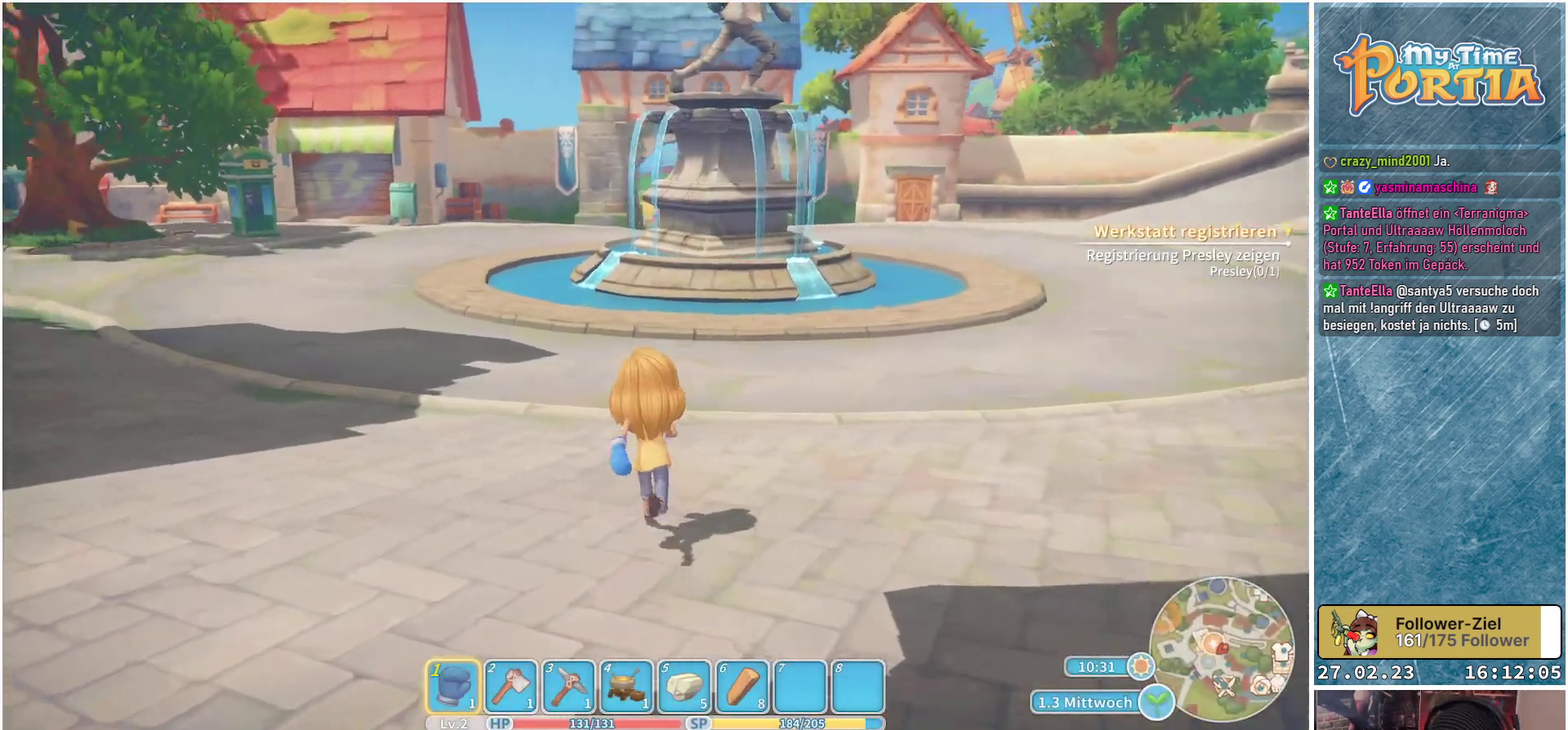
{"buttons": [], "left_stick": "up", "right_stick": "left", "events": []}
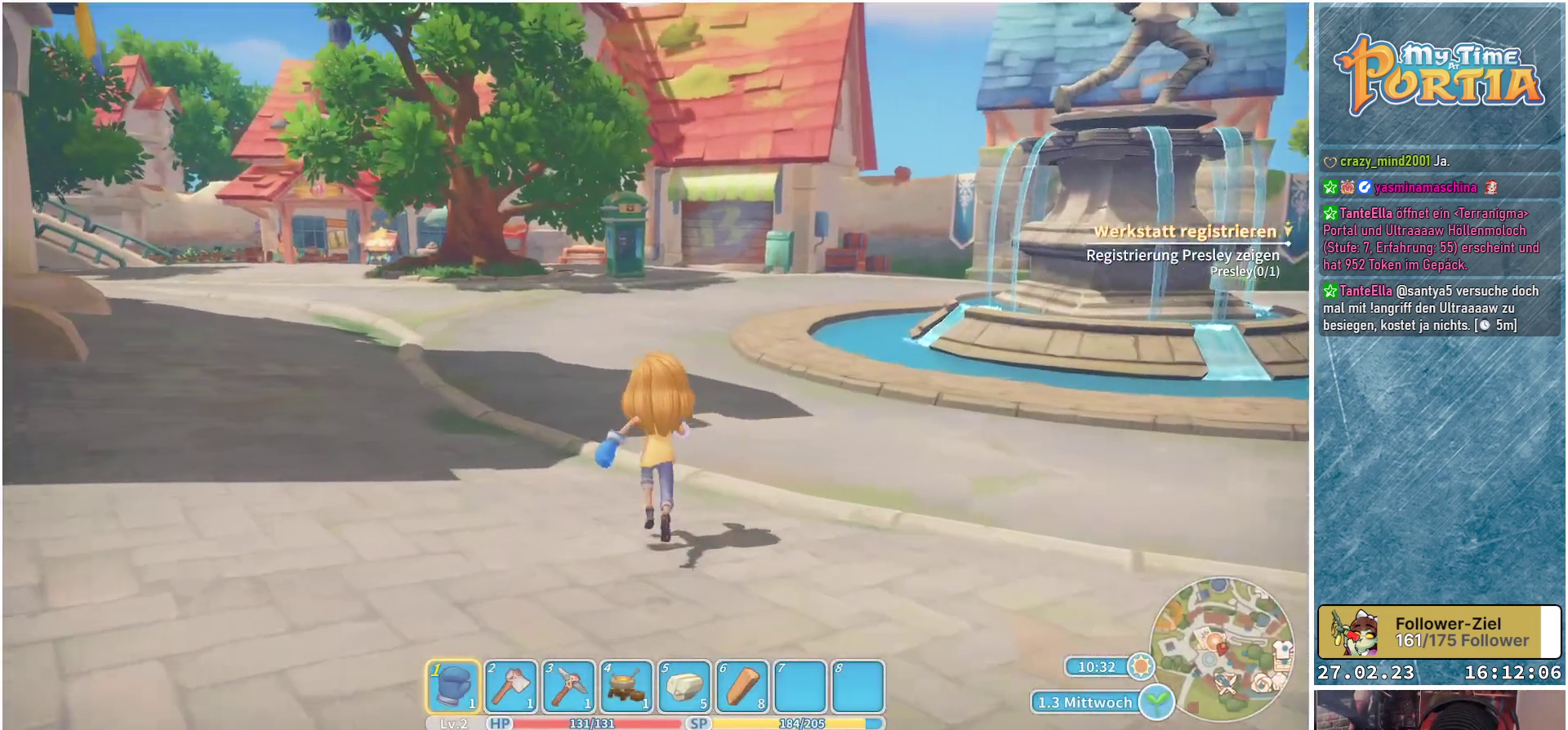
{"buttons": [], "left_stick": "up", "right_stick": "center", "events": [[300, "right_stick", "center"]]}
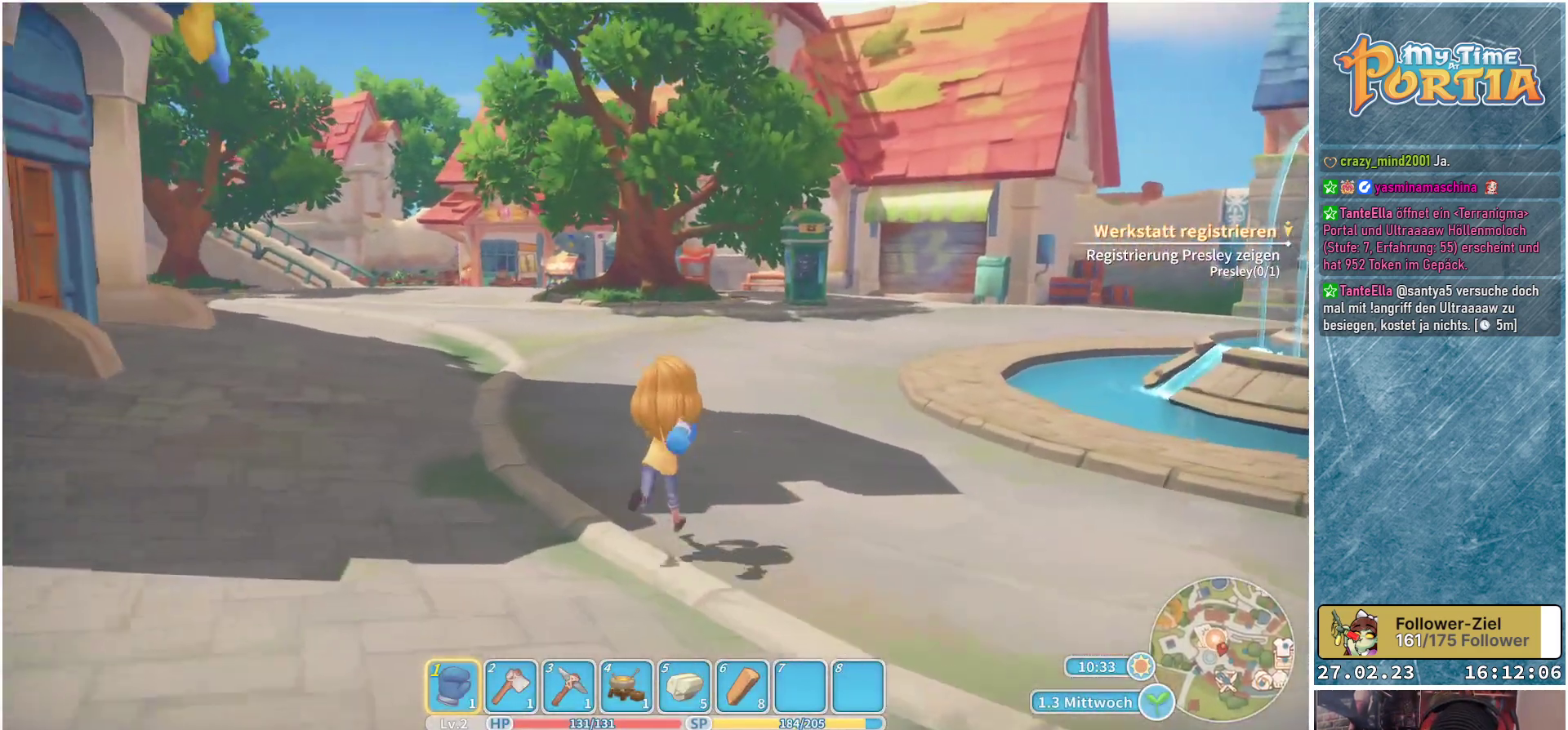
{"buttons": [], "left_stick": "up", "right_stick": "center", "events": []}
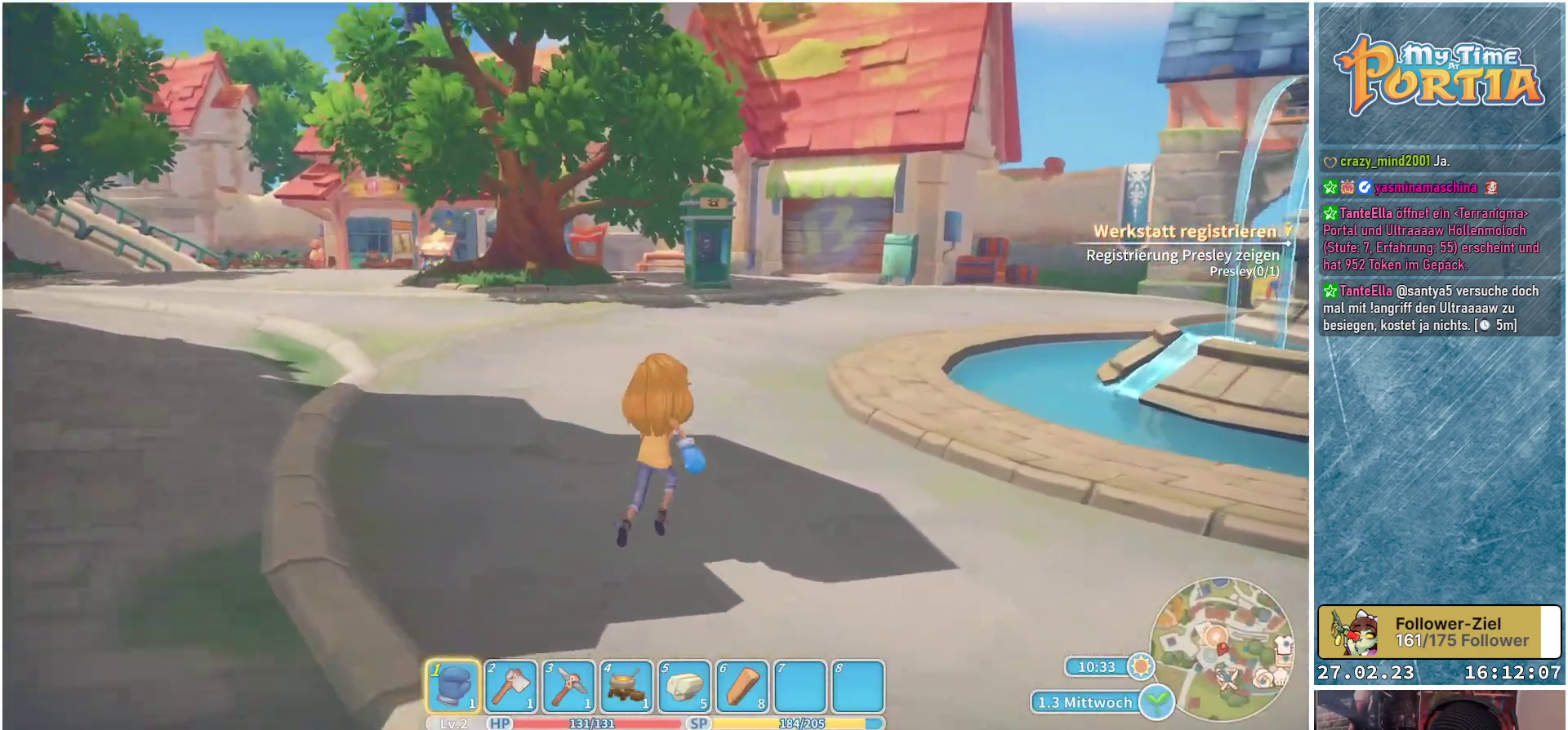
{"buttons": [], "left_stick": "right", "right_stick": "right", "events": [[200, "left_stick", "up-right"], [300, "left_stick", "right"], [350, "right_stick", "right"]]}
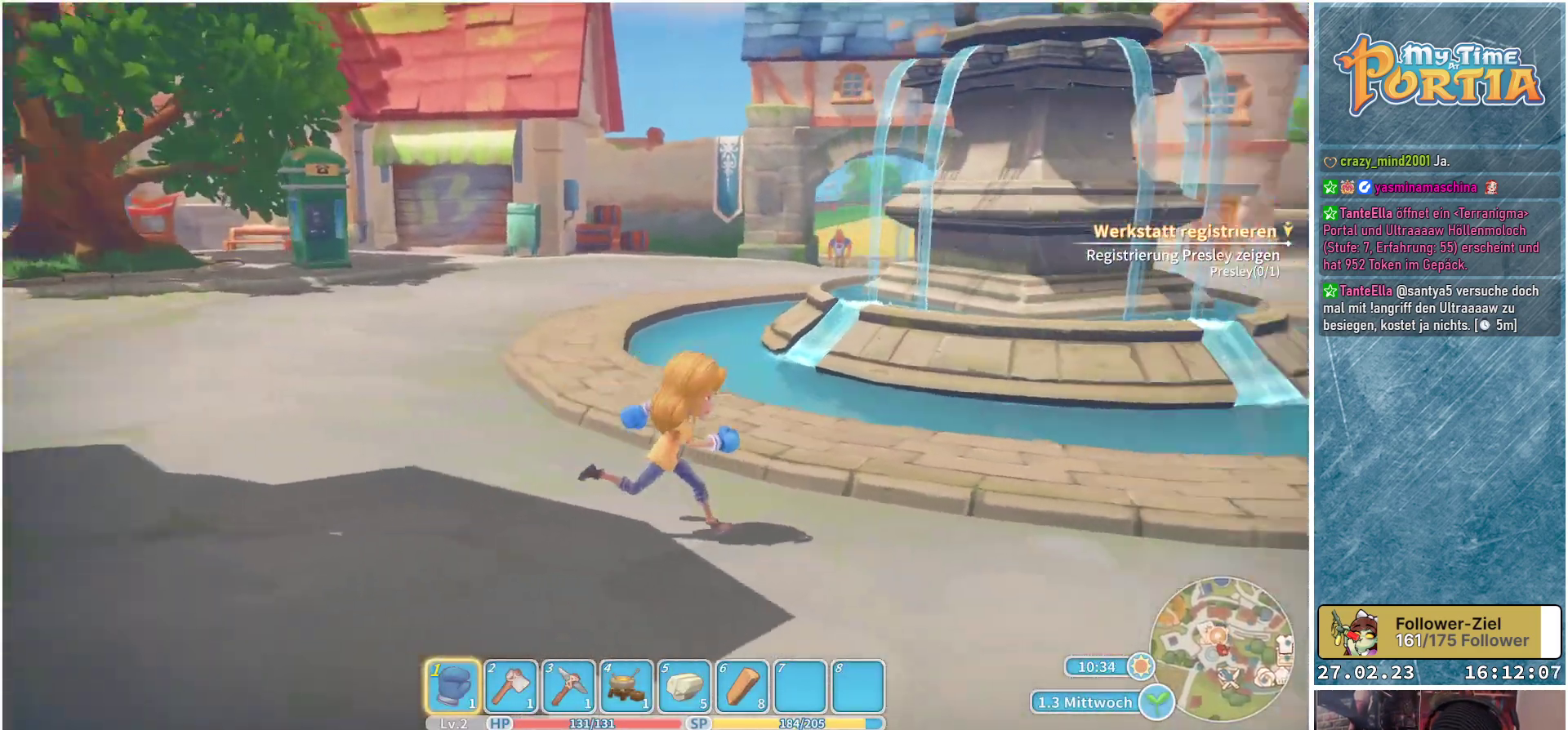
{"buttons": [], "left_stick": "up-right", "right_stick": "center", "events": [[300, "left_stick", "up-right"], [433, "right_stick", "center"]]}
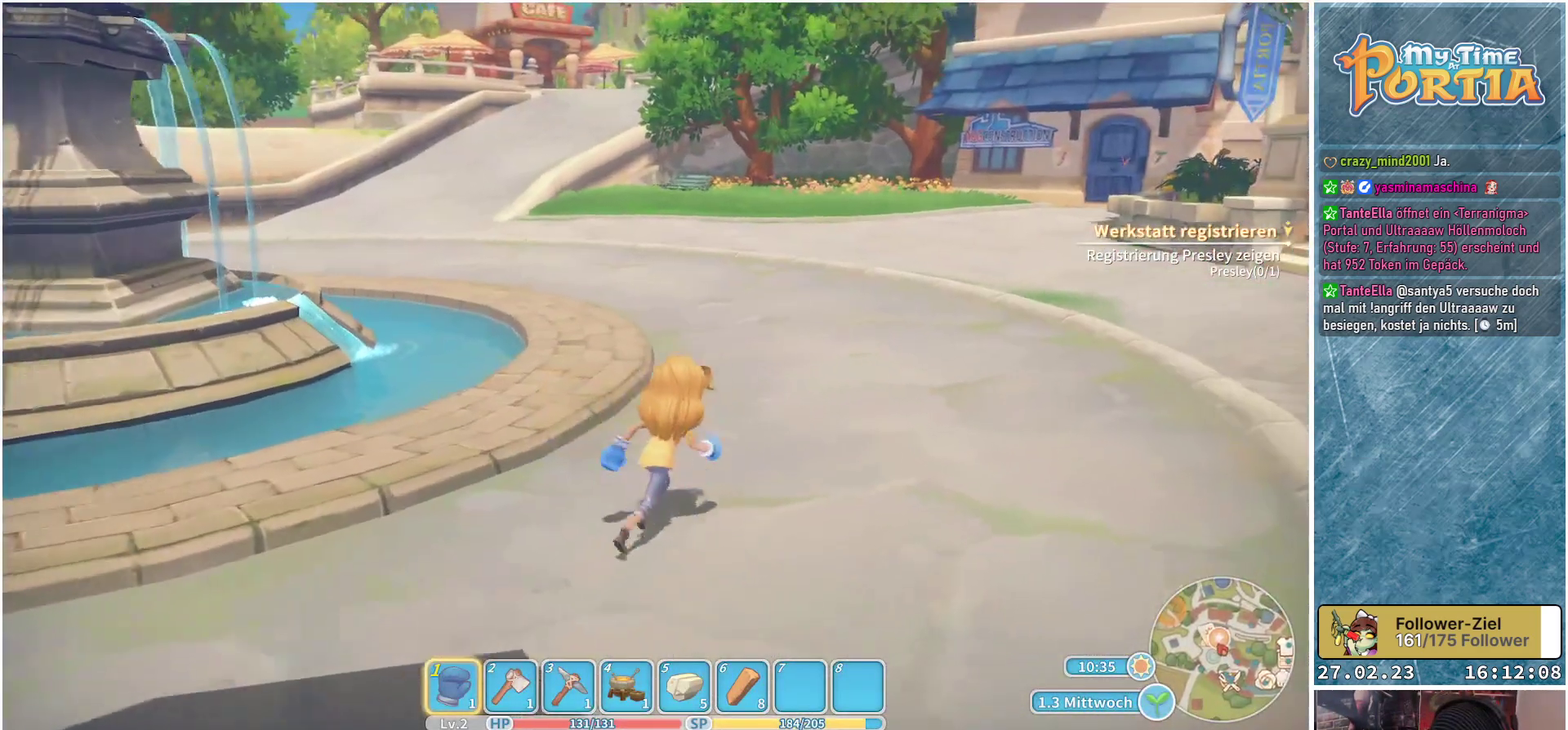
{"buttons": [], "left_stick": "up", "right_stick": "center", "events": [[167, "left_stick", "up"]]}
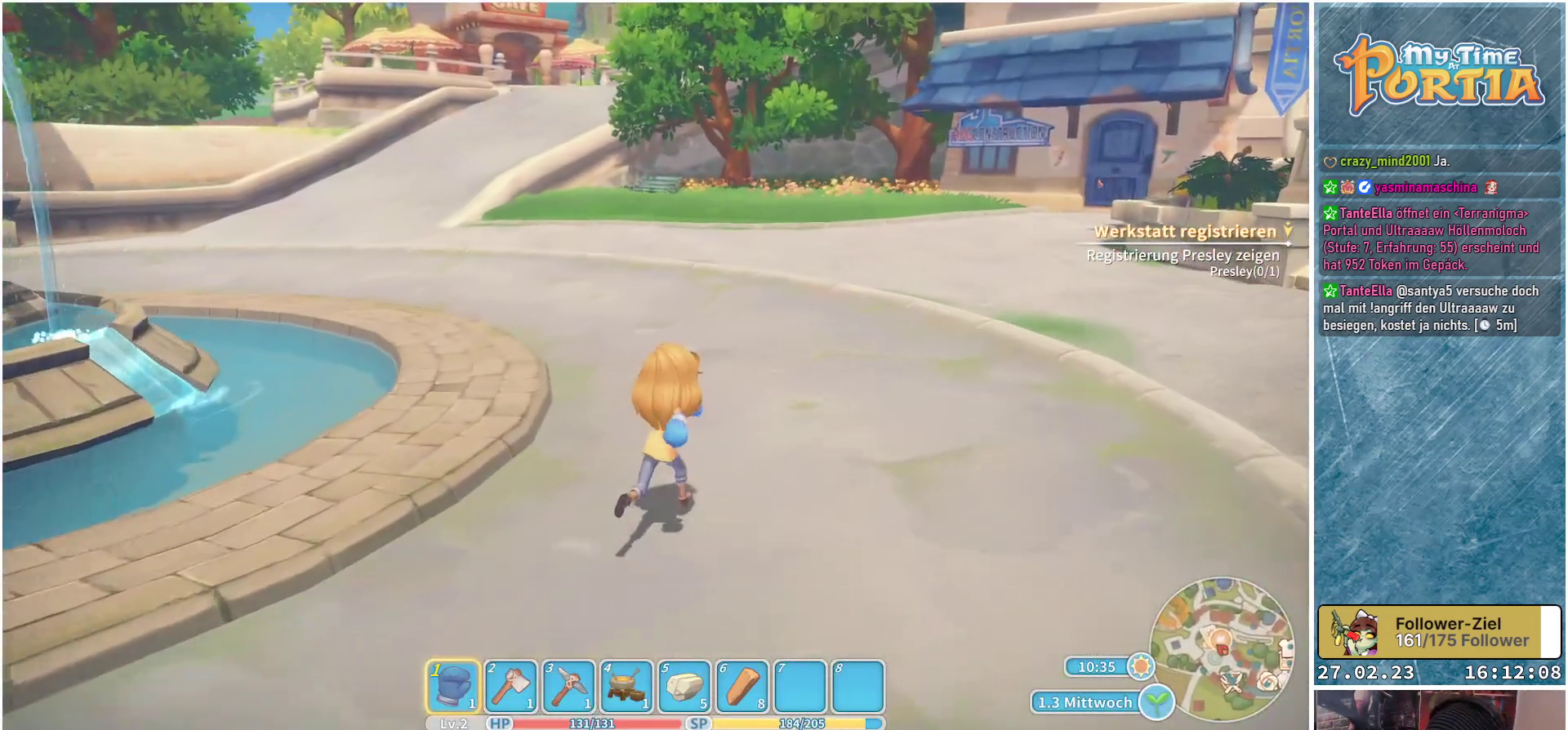
{"buttons": [], "left_stick": "up", "right_stick": "right", "events": [[200, "right_stick", "right"]]}
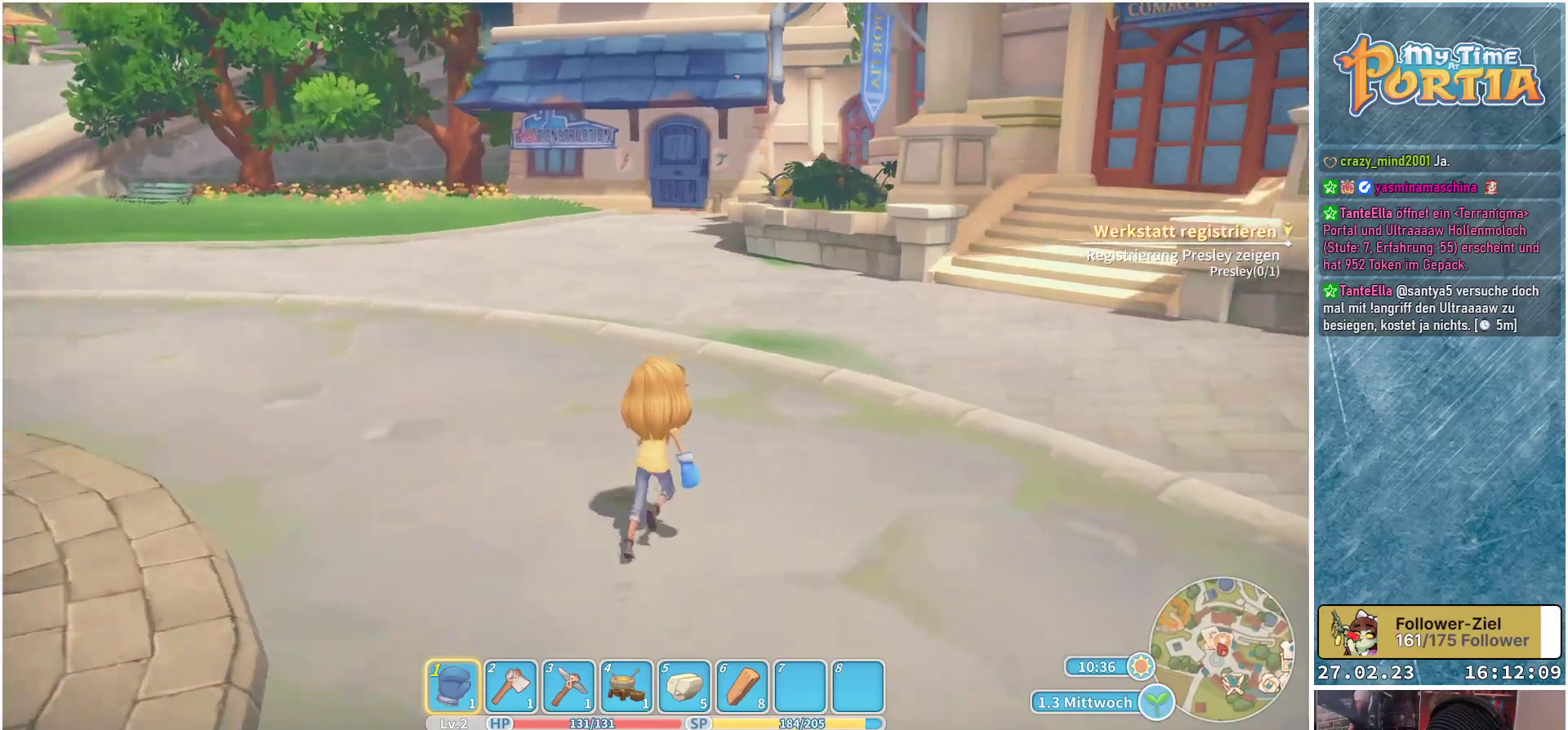
{"buttons": [], "left_stick": "up", "right_stick": "center", "events": [[283, "right_stick", "center"]]}
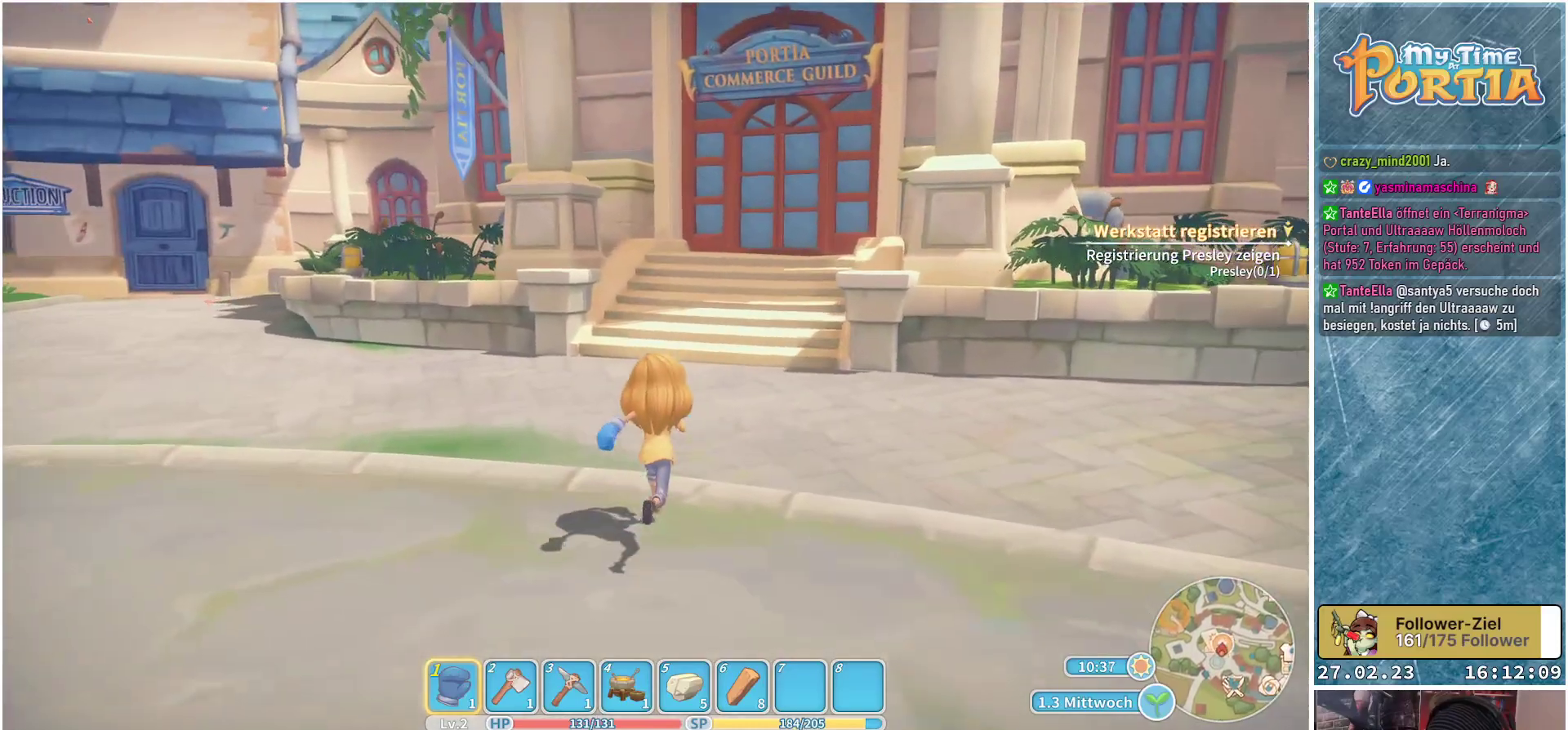
{"buttons": [], "left_stick": "up", "right_stick": "center", "events": []}
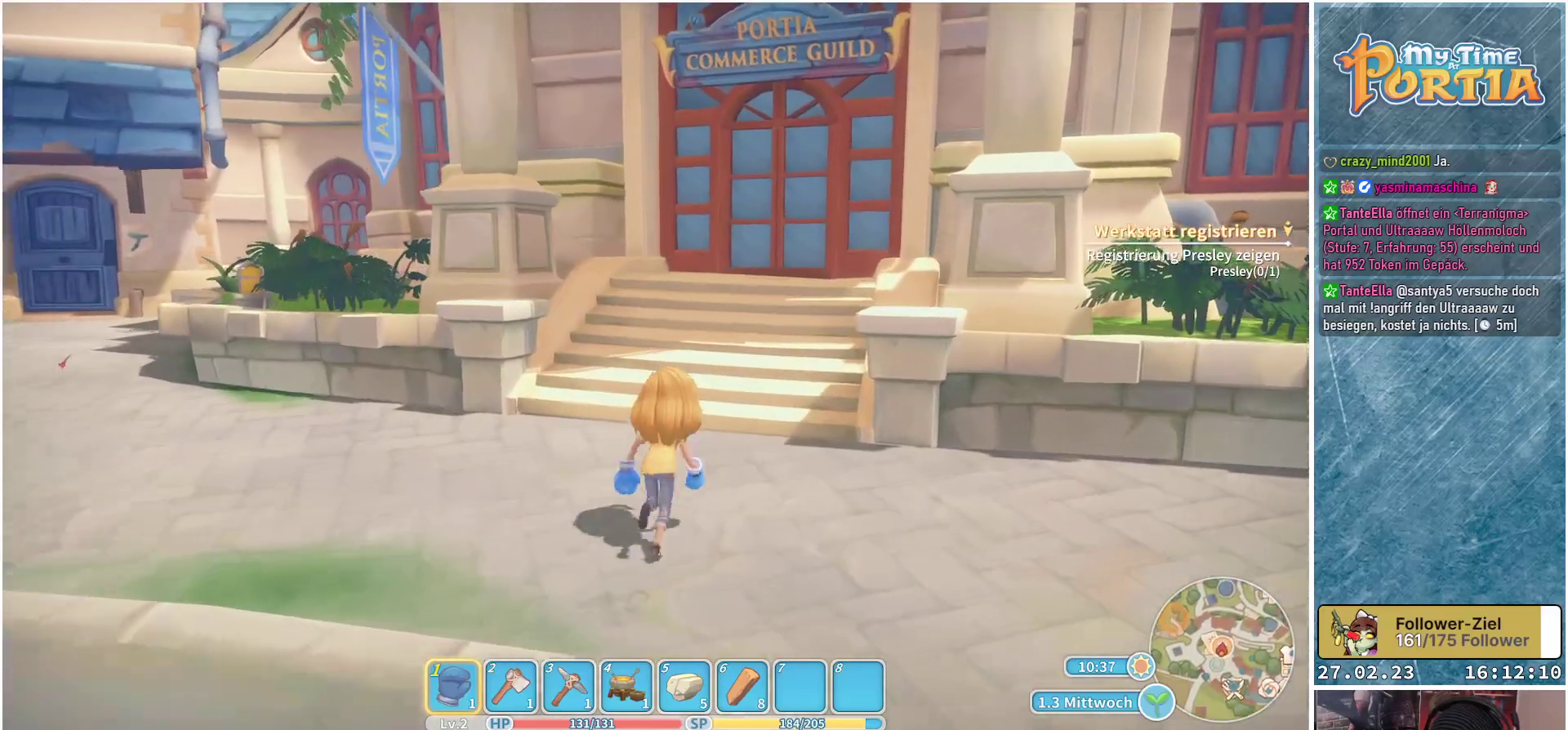
{"buttons": [], "left_stick": "up", "right_stick": "center", "events": []}
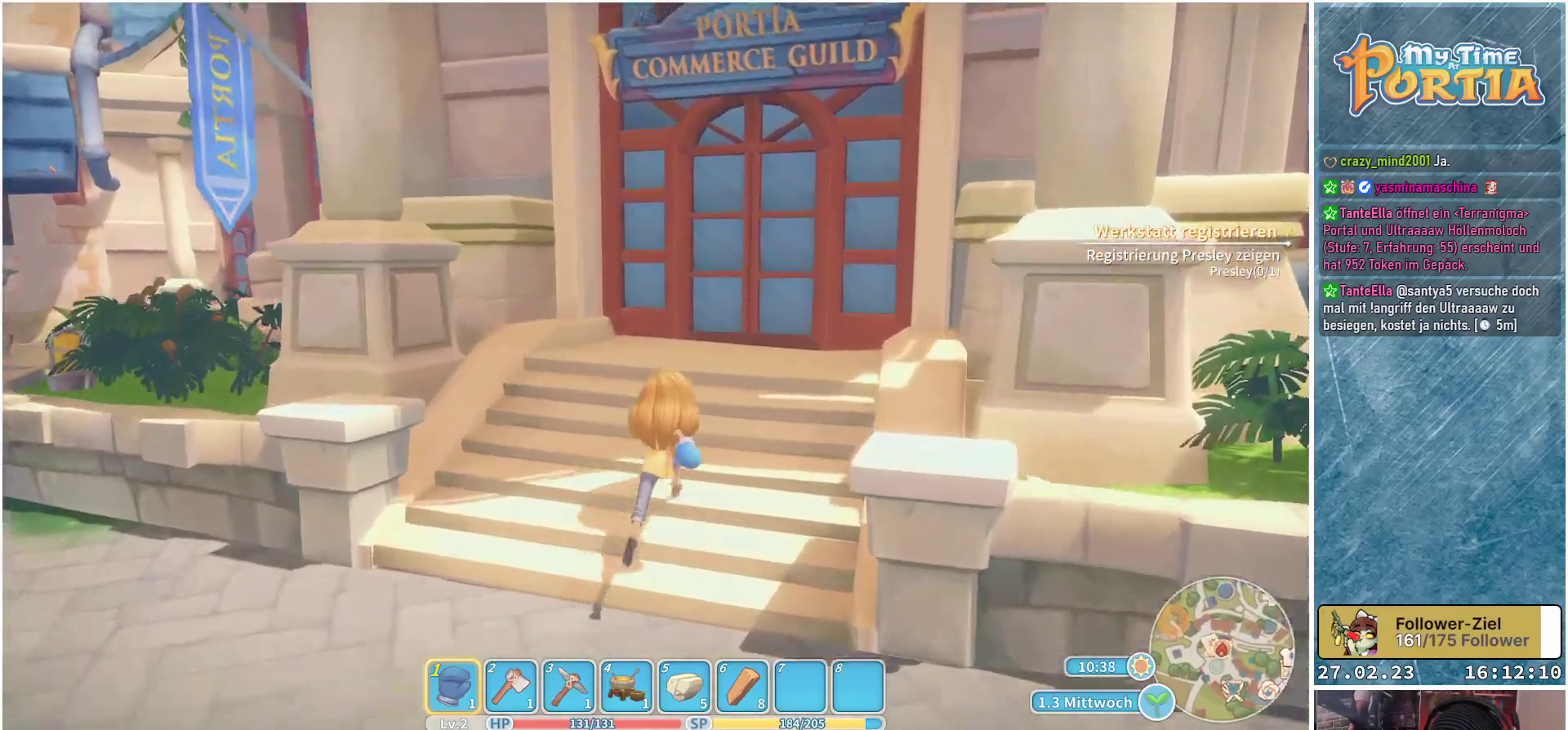
{"buttons": ["A"], "left_stick": "up-right", "right_stick": "center", "events": [[483, "A", "down"], [500, "left_stick", "up-right"]]}
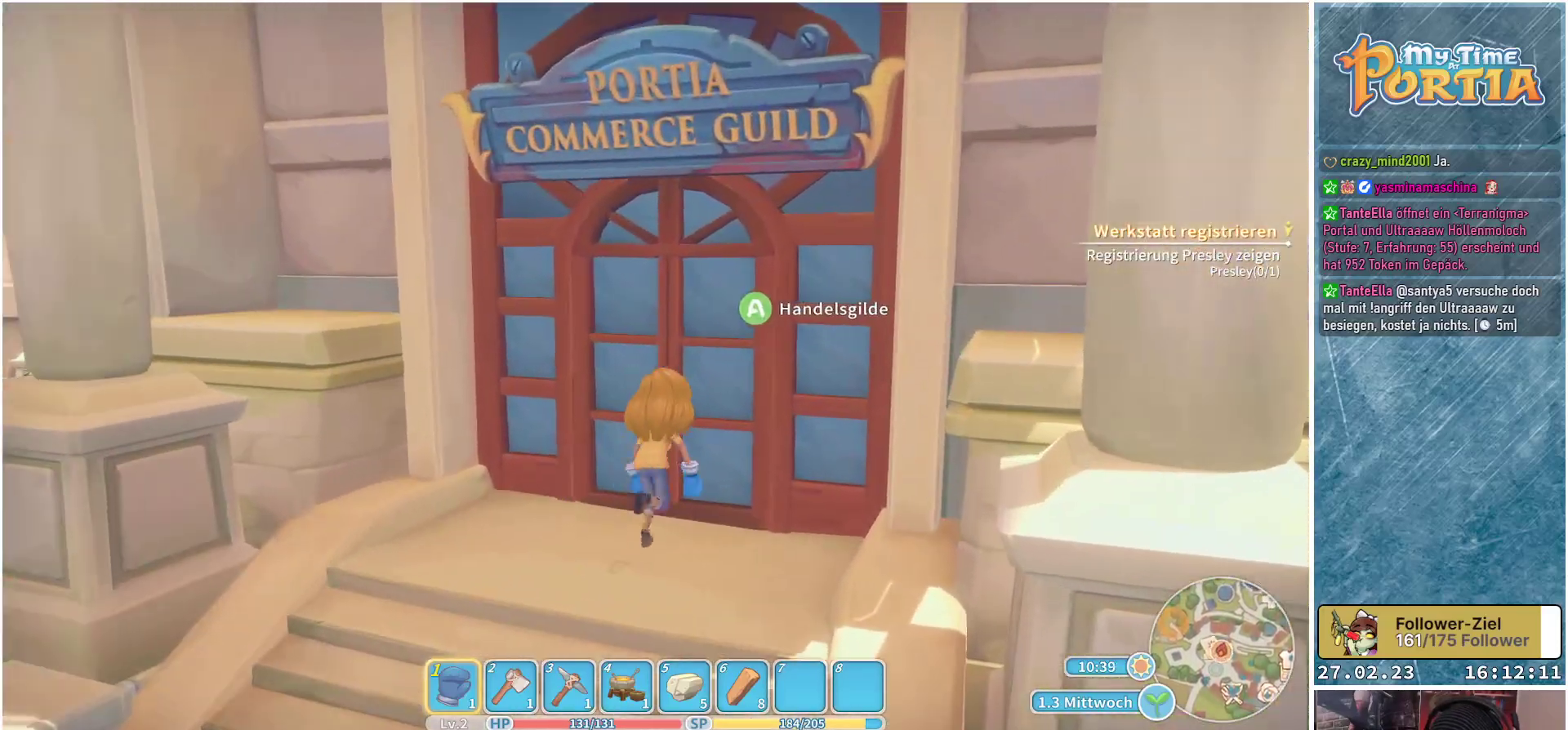
{"buttons": [], "left_stick": "center", "right_stick": "center", "events": [[83, "A", "up"], [100, "left_stick", "center"]]}